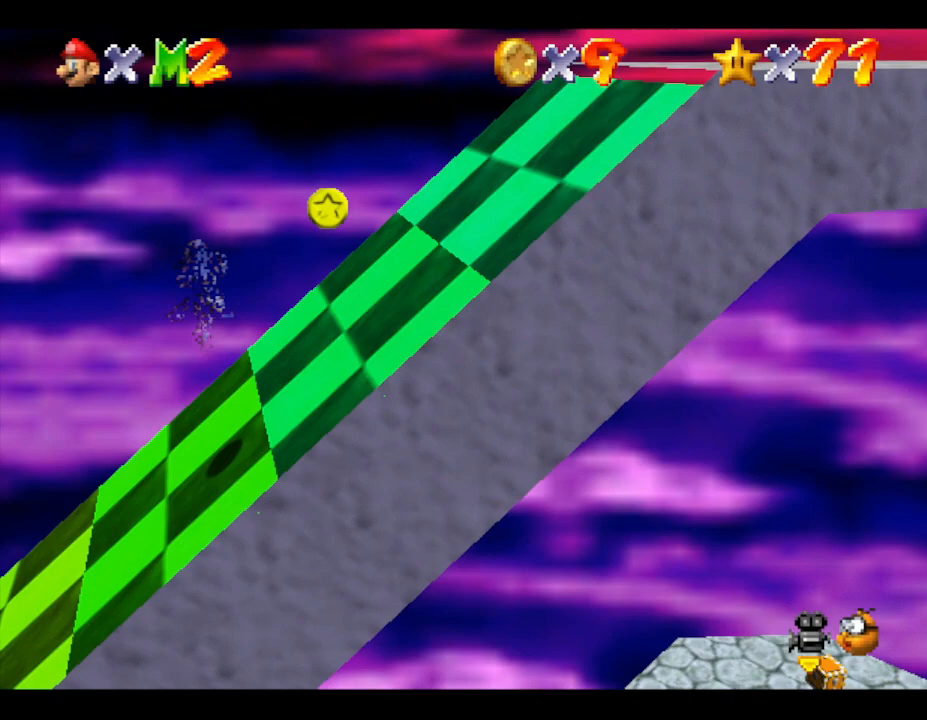
Gameplay with a controller (Nintendo layout); each line is a JSON object with the inputs held at the frame after it. "events" lists button and stick changes between this image and that frame as [ms after this image, input, new state], when the widget could be followed in between. Not read: L3 R3.
{"buttons": ["Z"], "left_stick": "right", "events": [[17, "A", "up"]]}
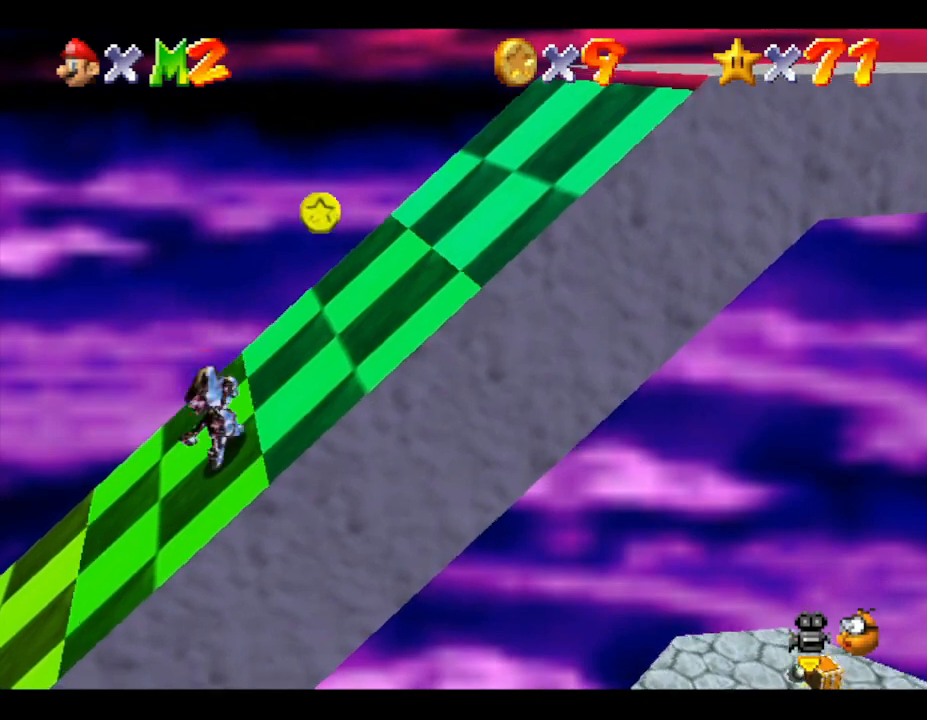
{"buttons": ["Z"], "left_stick": "right", "events": [[17, "A", "down"], [233, "A", "up"]]}
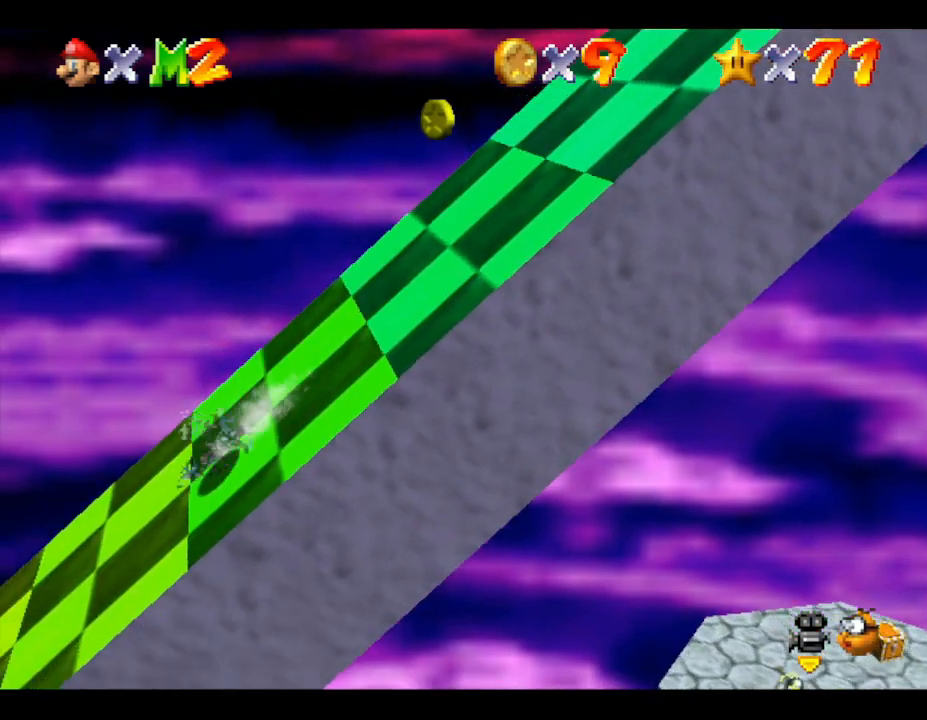
{"buttons": [], "left_stick": "right", "events": [[117, "Z", "up"], [200, "left_stick", "center"], [417, "left_stick", "right"]]}
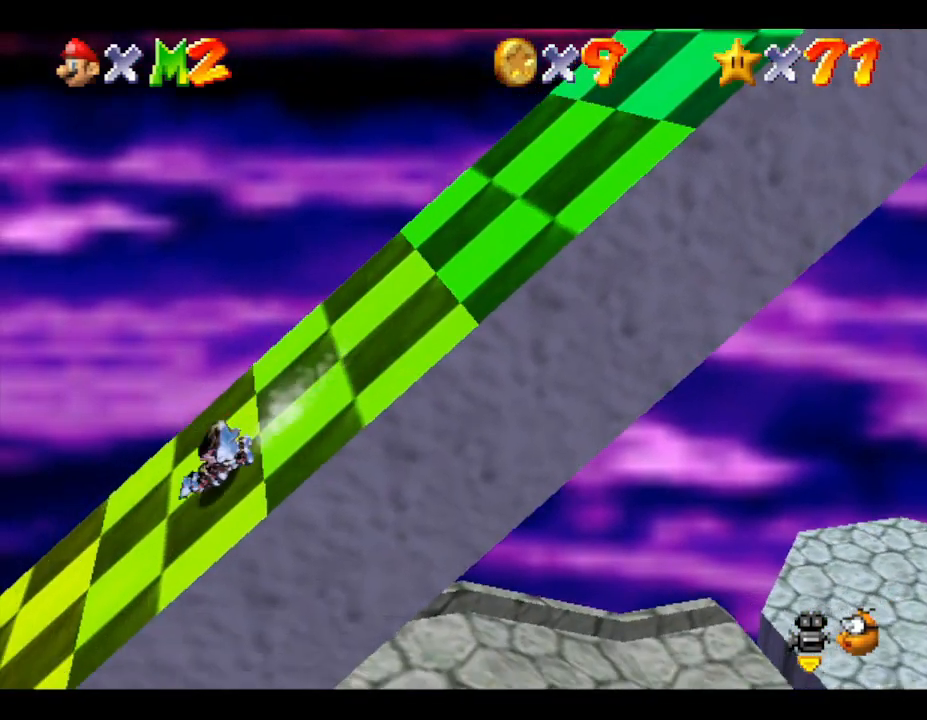
{"buttons": [], "left_stick": "right", "events": []}
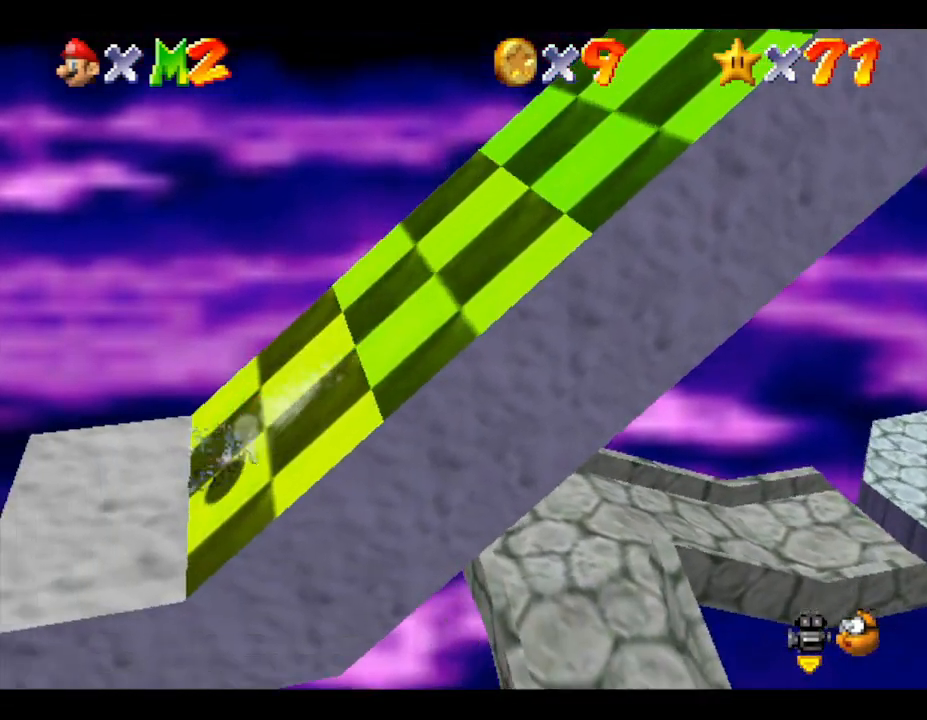
{"buttons": ["A"], "left_stick": "right", "events": [[67, "A", "down"]]}
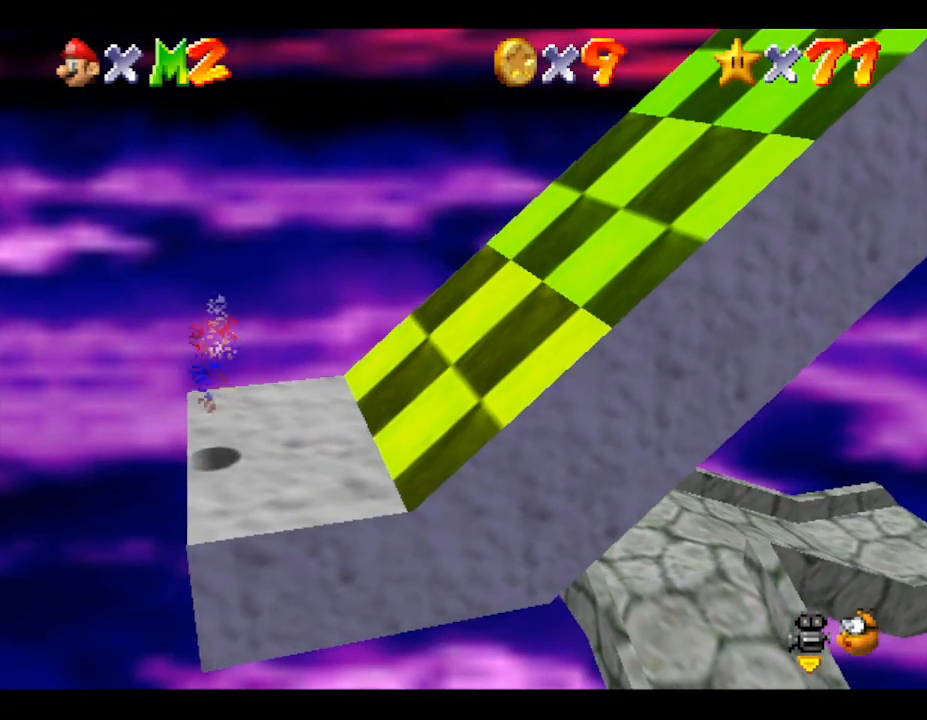
{"buttons": [], "left_stick": "center", "events": [[133, "A", "up"], [400, "left_stick", "center"]]}
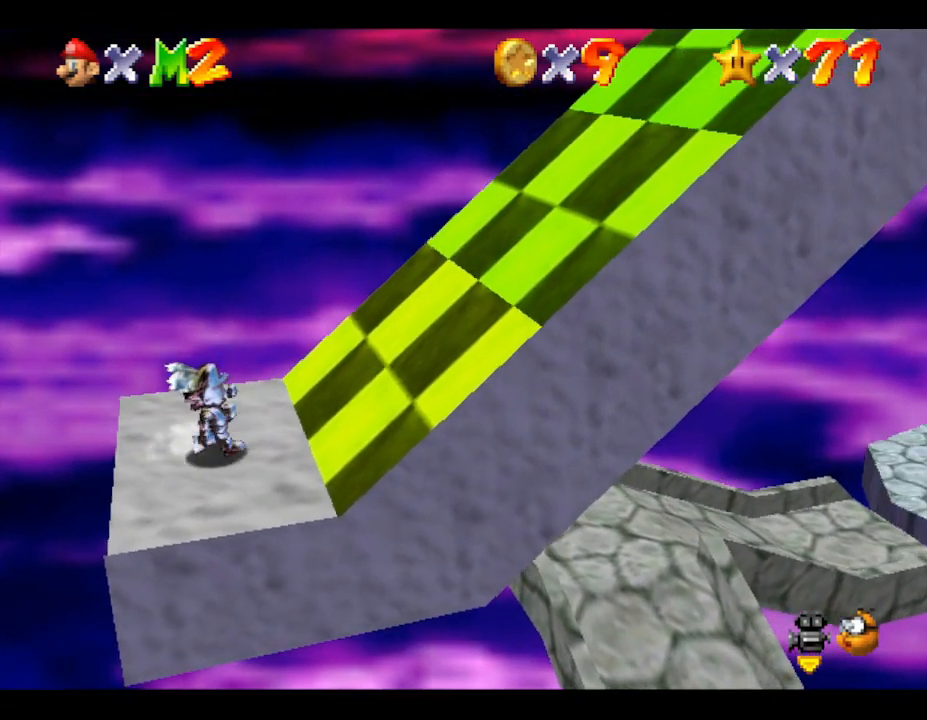
{"buttons": [], "left_stick": "center", "events": []}
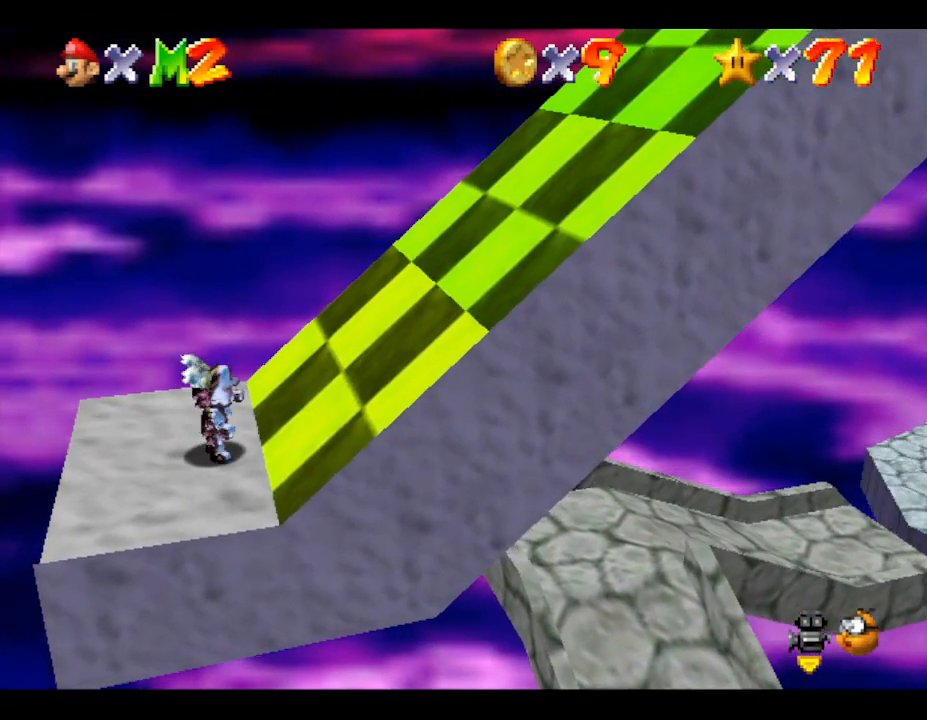
{"buttons": [], "left_stick": "left", "events": [[267, "left_stick", "left"]]}
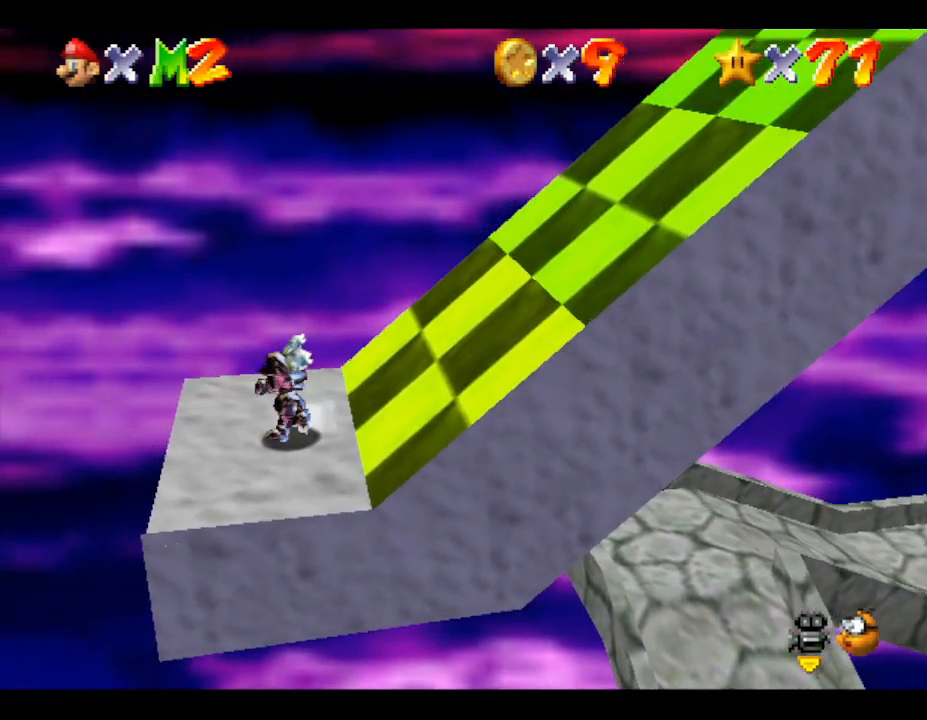
{"buttons": ["A"], "left_stick": "left", "events": [[50, "A", "down"]]}
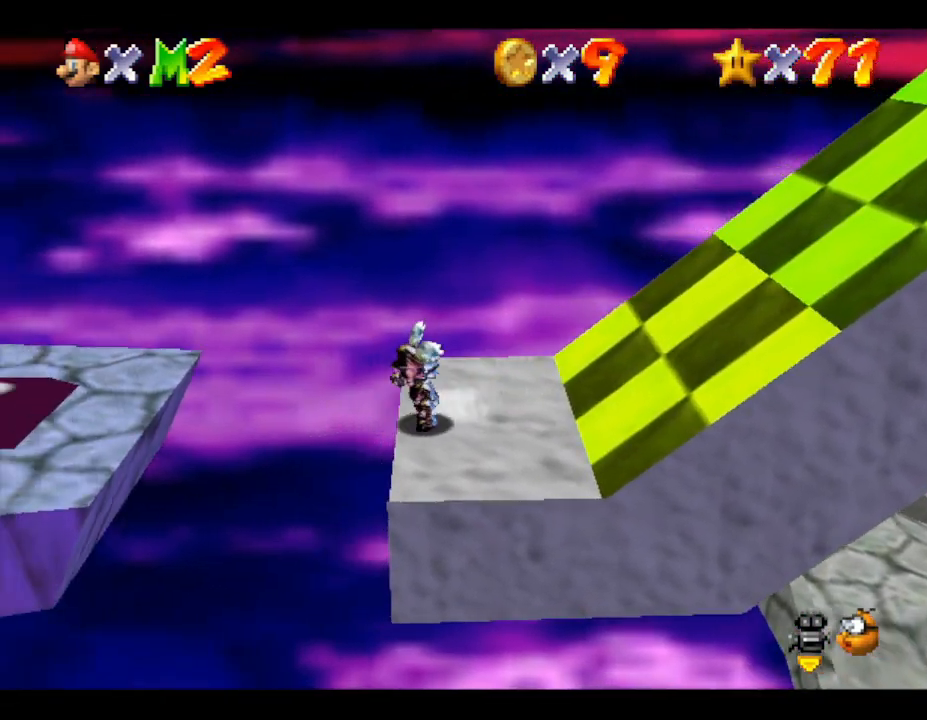
{"buttons": ["B"], "left_stick": "right", "events": [[67, "left_stick", "right"], [100, "A", "up"], [183, "B", "down"], [250, "A", "down"], [383, "A", "up"]]}
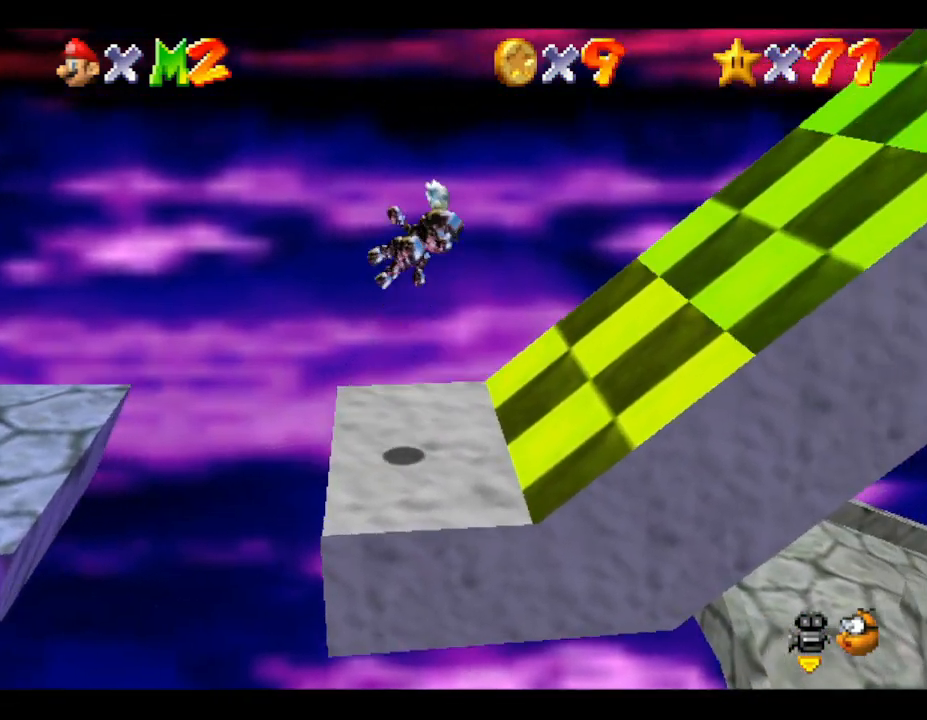
{"buttons": [], "left_stick": "left", "events": [[67, "B", "up"], [117, "left_stick", "center"], [200, "left_stick", "left"]]}
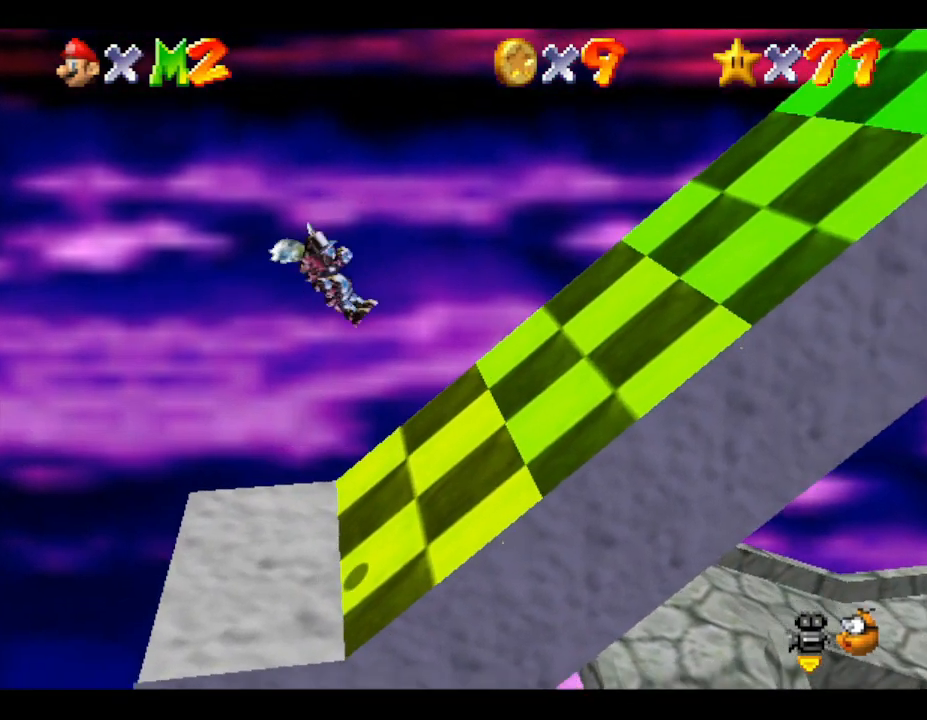
{"buttons": ["B"], "left_stick": "right", "events": [[383, "B", "down"], [450, "left_stick", "right"]]}
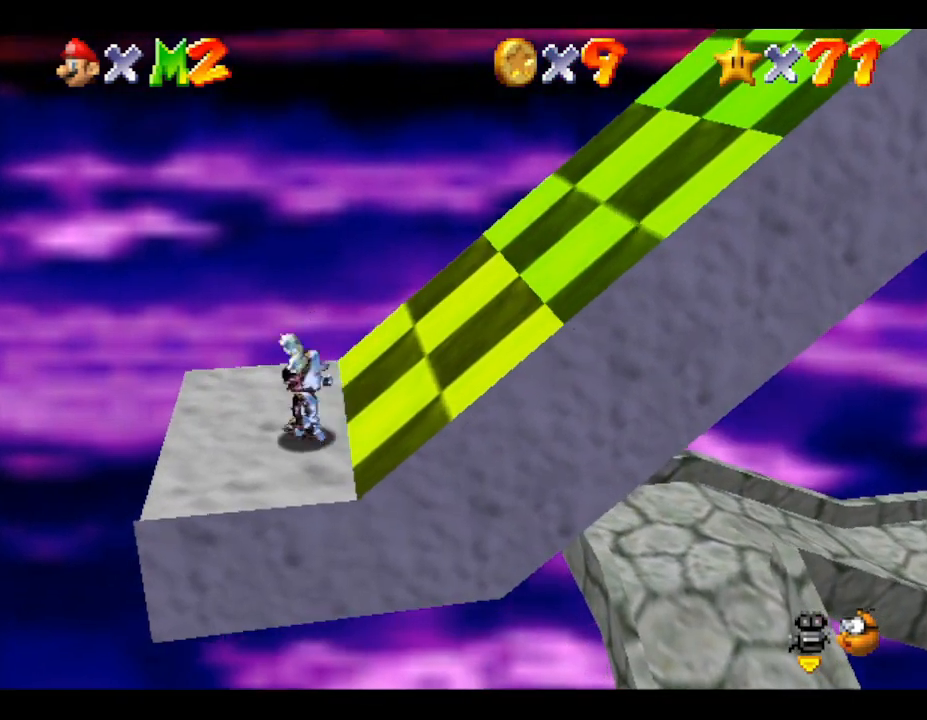
{"buttons": [], "left_stick": "center", "events": [[200, "left_stick", "center"], [417, "B", "up"]]}
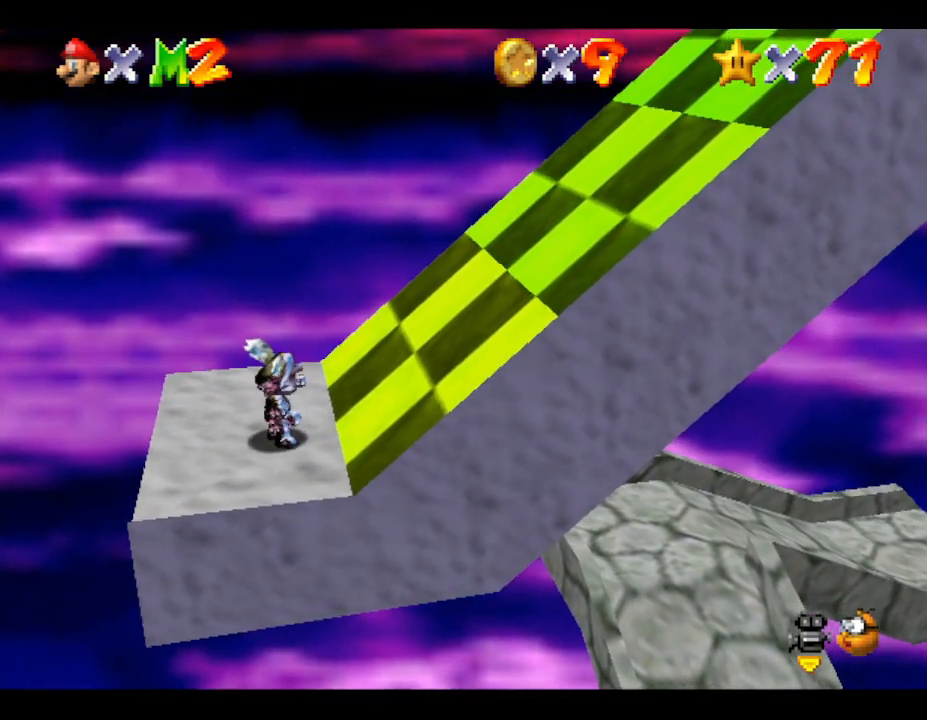
{"buttons": [], "left_stick": "center", "events": [[67, "A", "down"], [383, "A", "up"]]}
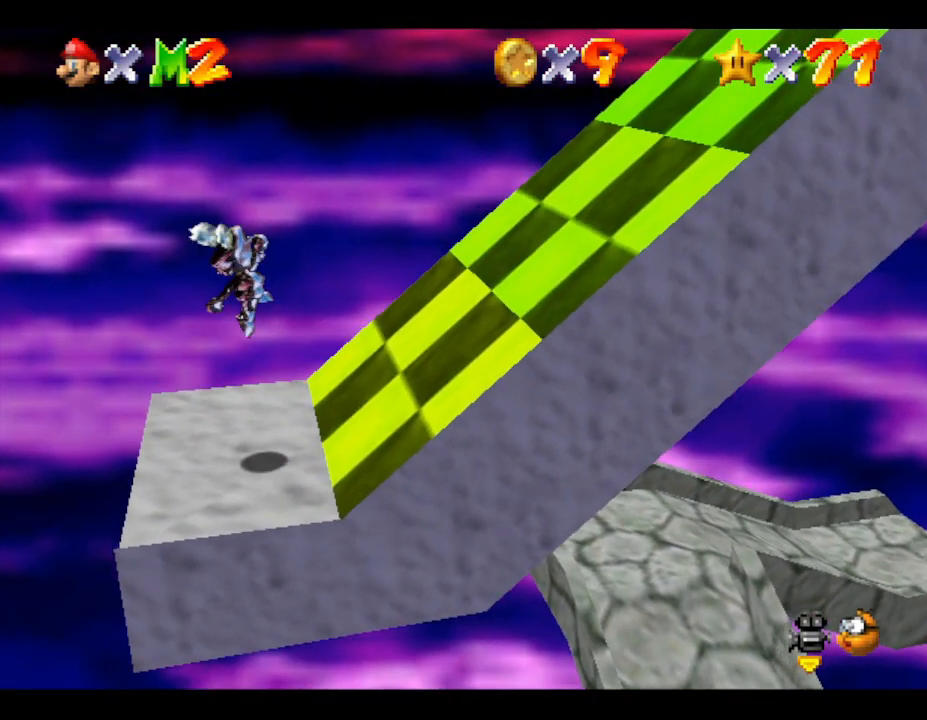
{"buttons": [], "left_stick": "up", "events": [[500, "left_stick", "up"]]}
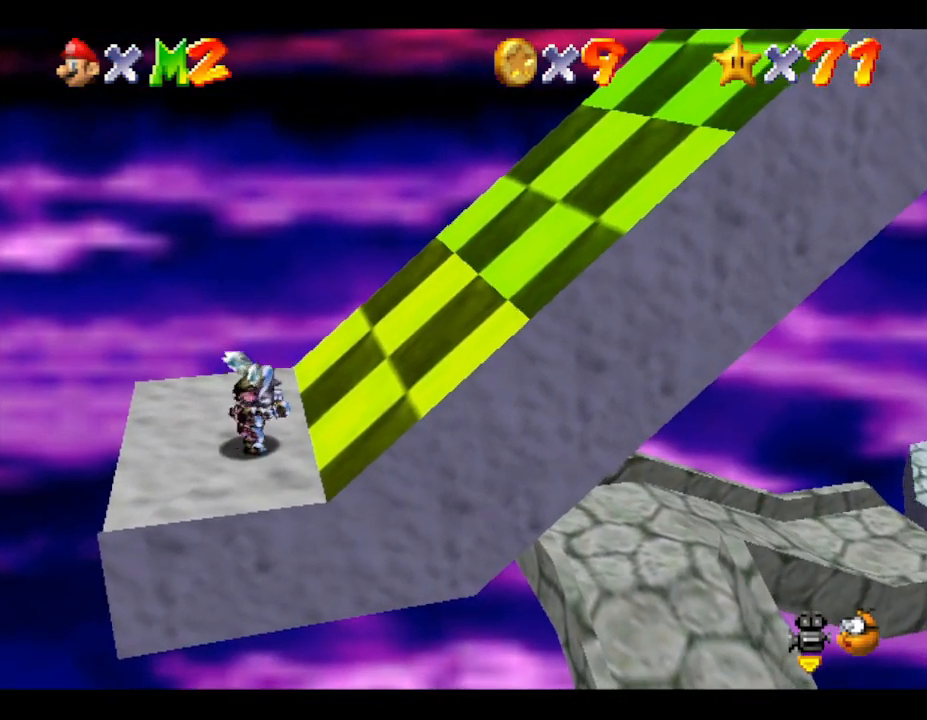
{"buttons": [], "left_stick": "left", "events": [[217, "left_stick", "left"]]}
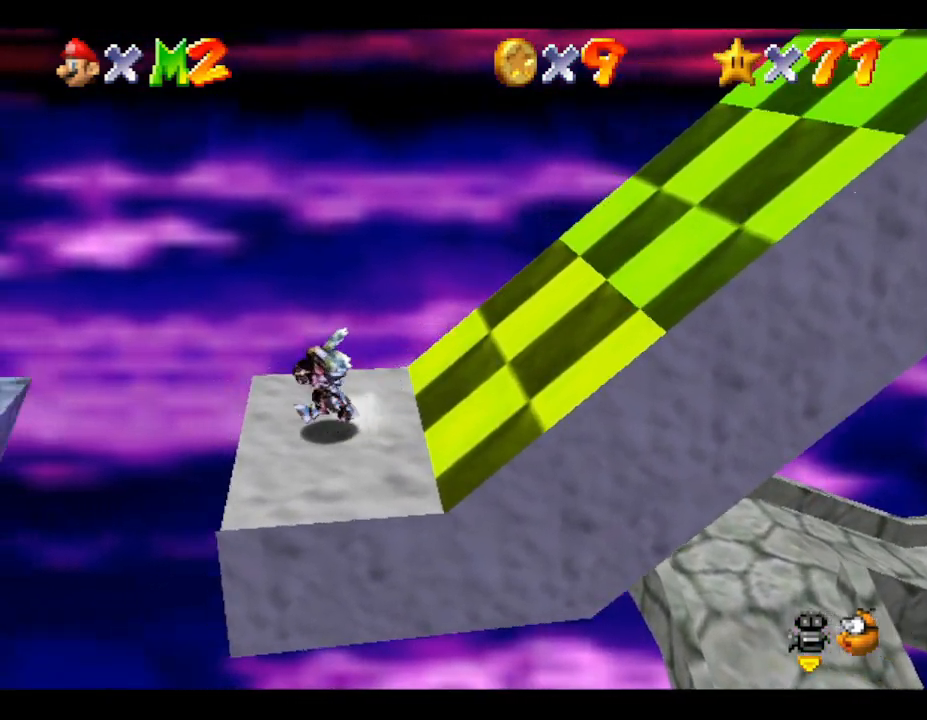
{"buttons": ["A"], "left_stick": "left", "events": [[33, "A", "down"]]}
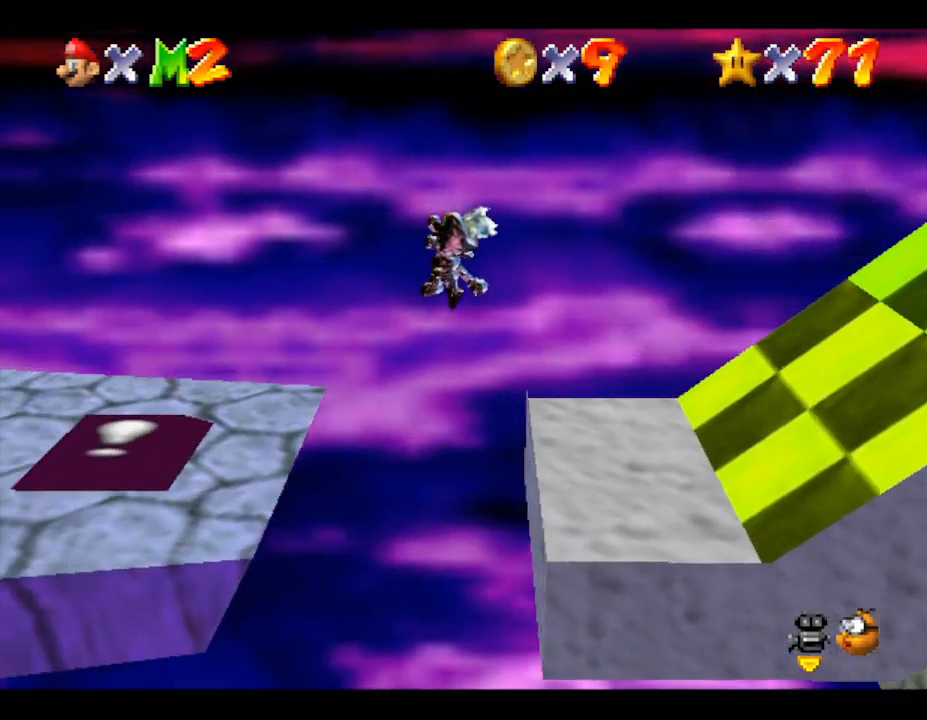
{"buttons": [], "left_stick": "left", "events": [[200, "A", "up"]]}
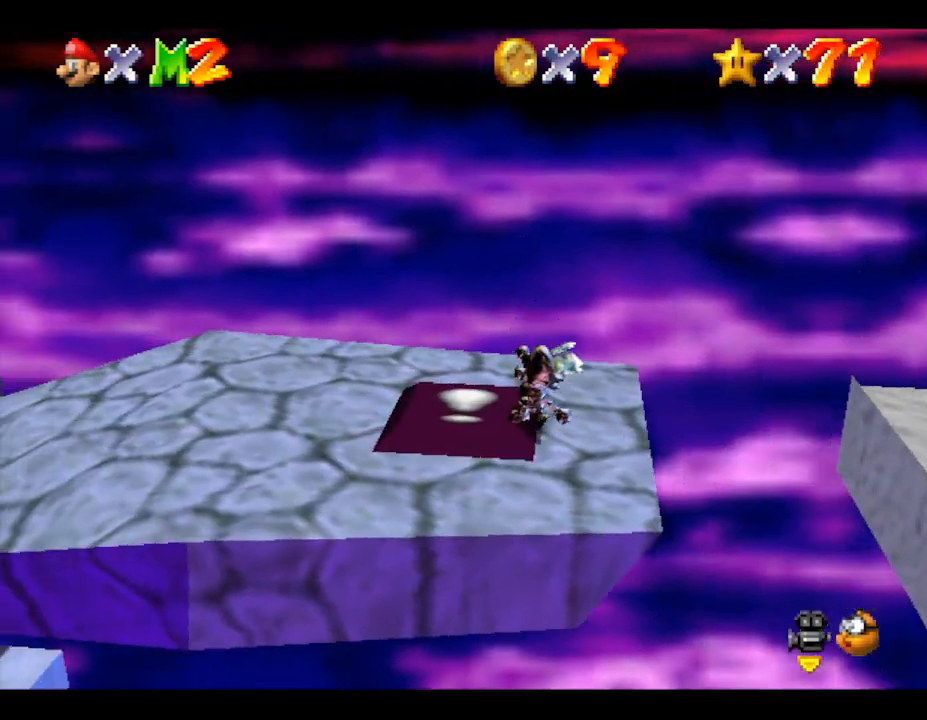
{"buttons": [], "left_stick": "right", "events": [[33, "left_stick", "center"], [200, "left_stick", "right"]]}
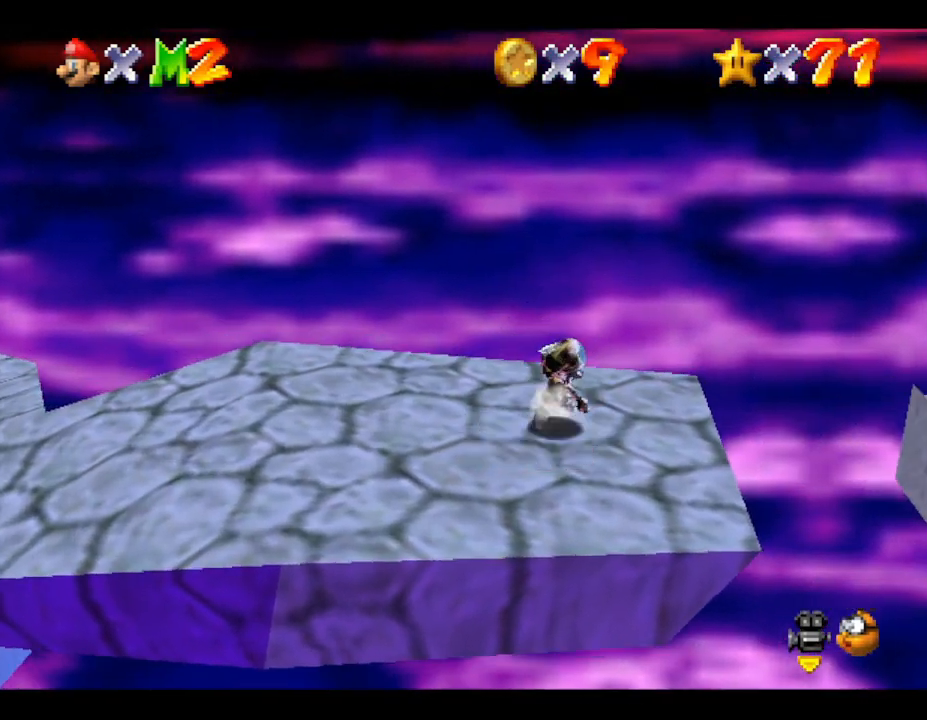
{"buttons": ["A"], "left_stick": "right", "events": [[500, "A", "down"]]}
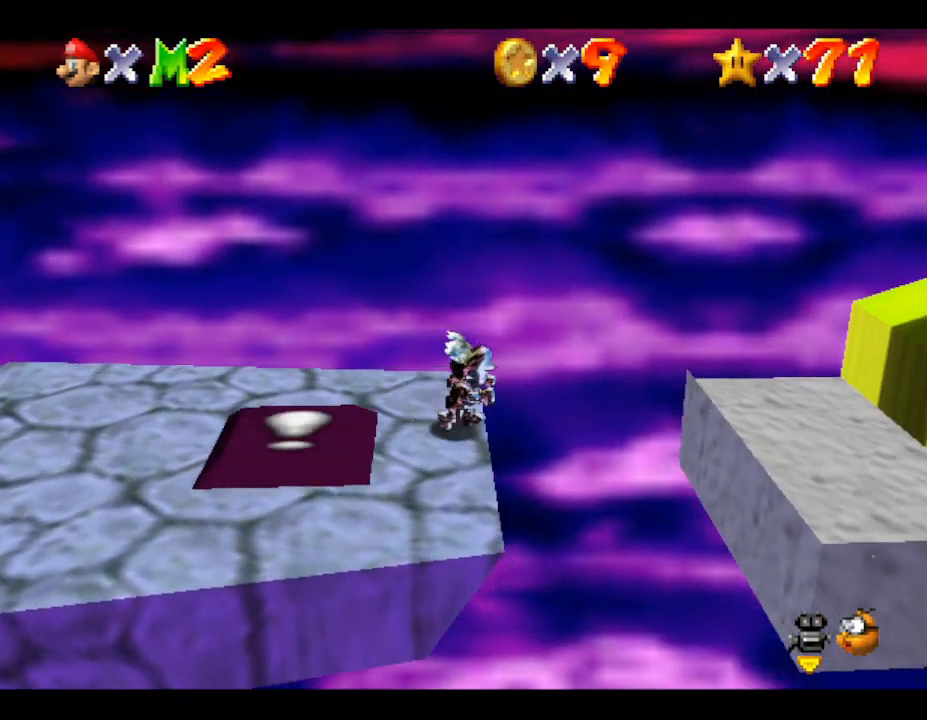
{"buttons": ["A"], "left_stick": "right", "events": []}
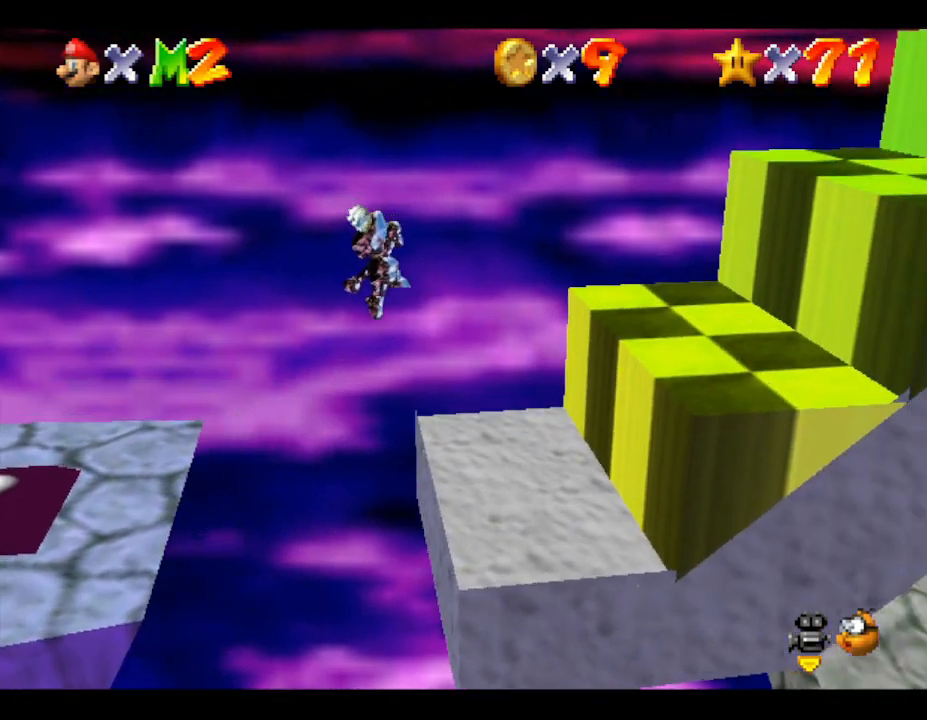
{"buttons": ["A"], "left_stick": "right", "events": [[250, "A", "up"], [500, "A", "down"]]}
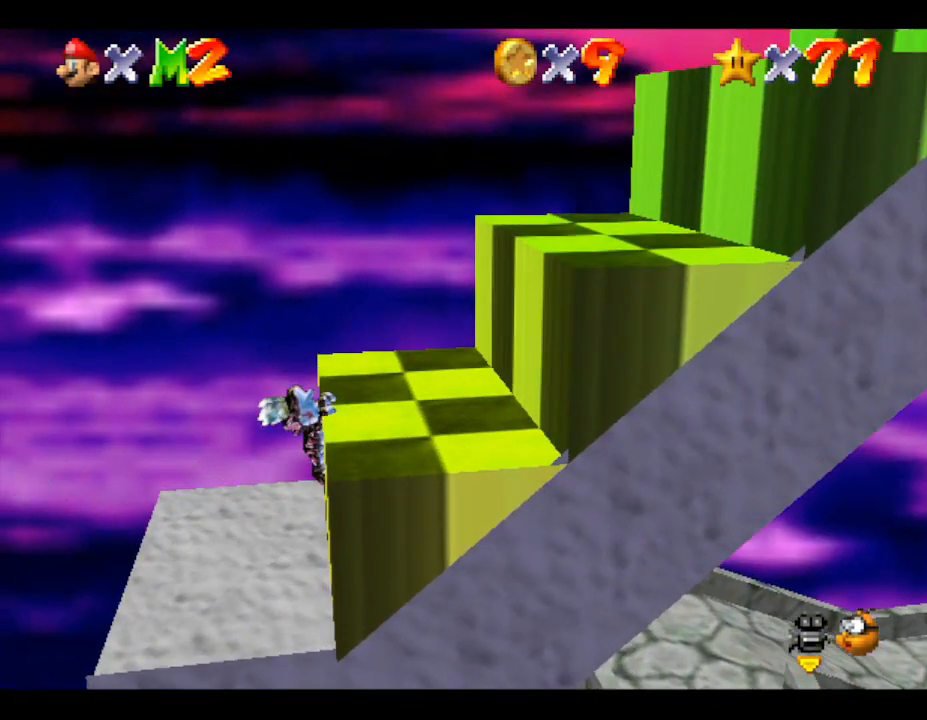
{"buttons": [], "left_stick": "right", "events": [[300, "A", "up"]]}
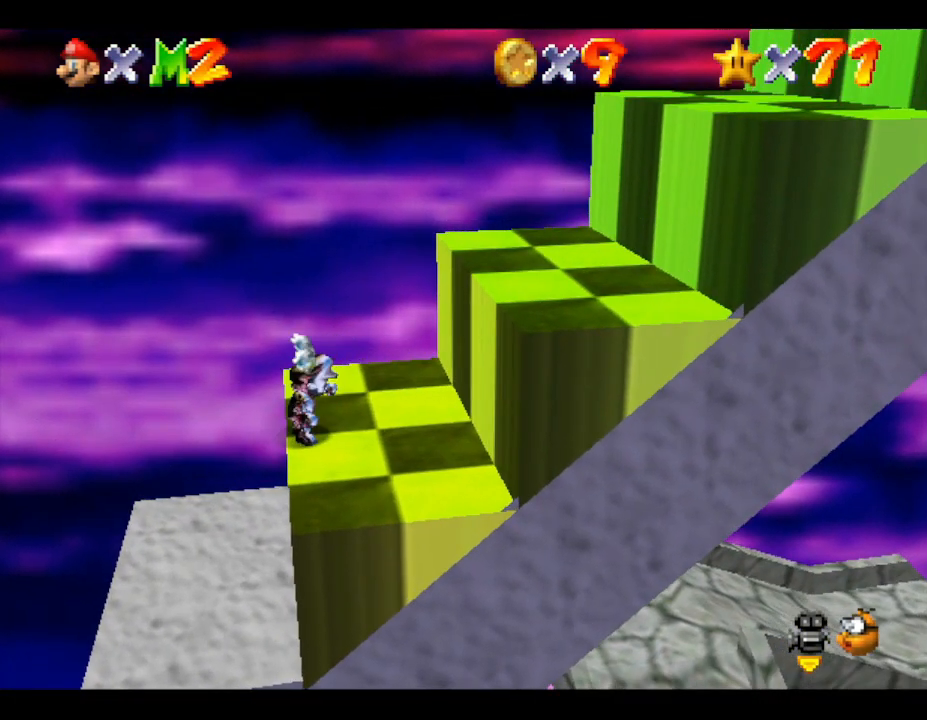
{"buttons": ["A"], "left_stick": "right", "events": [[267, "A", "down"]]}
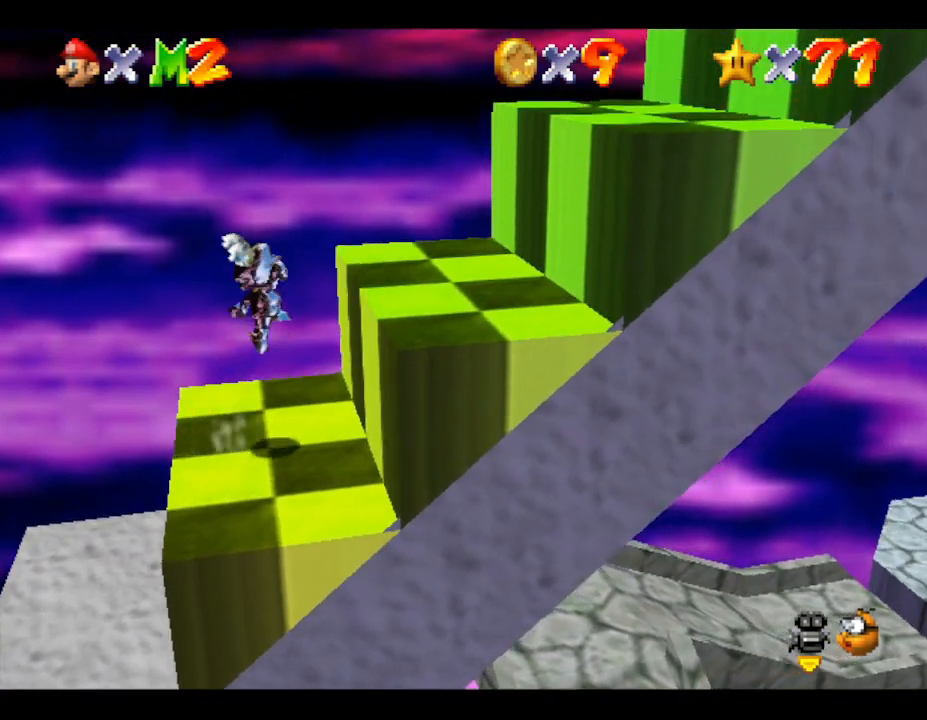
{"buttons": ["A"], "left_stick": "right", "events": [[167, "A", "up"], [467, "A", "down"]]}
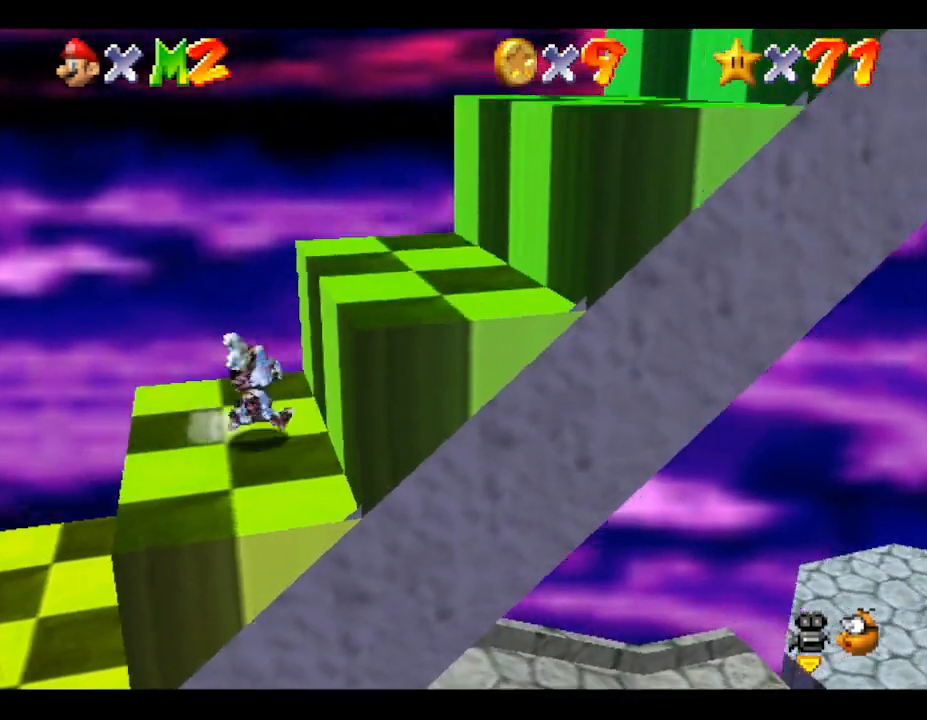
{"buttons": [], "left_stick": "right", "events": [[417, "A", "up"]]}
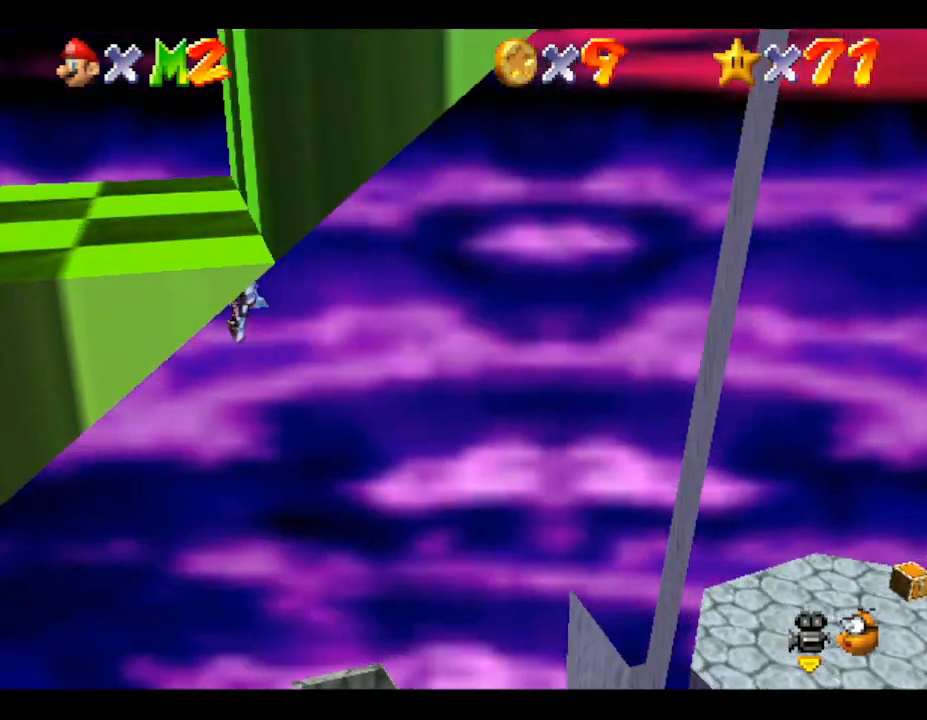
{"buttons": [], "left_stick": "center", "events": [[183, "left_stick", "center"]]}
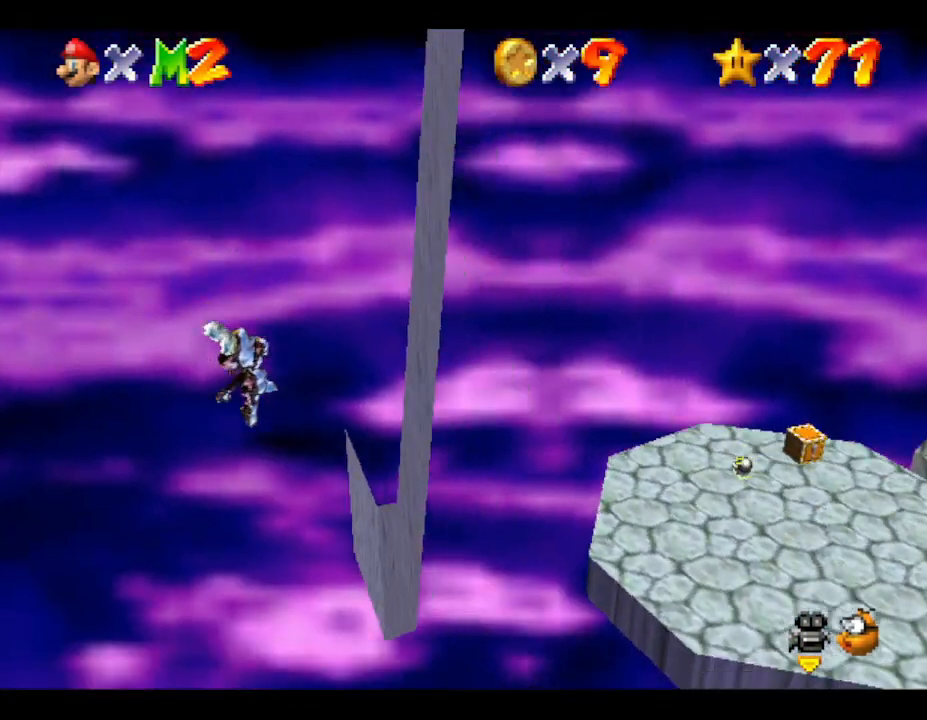
{"buttons": ["A"], "left_stick": "center", "events": [[300, "A", "down"]]}
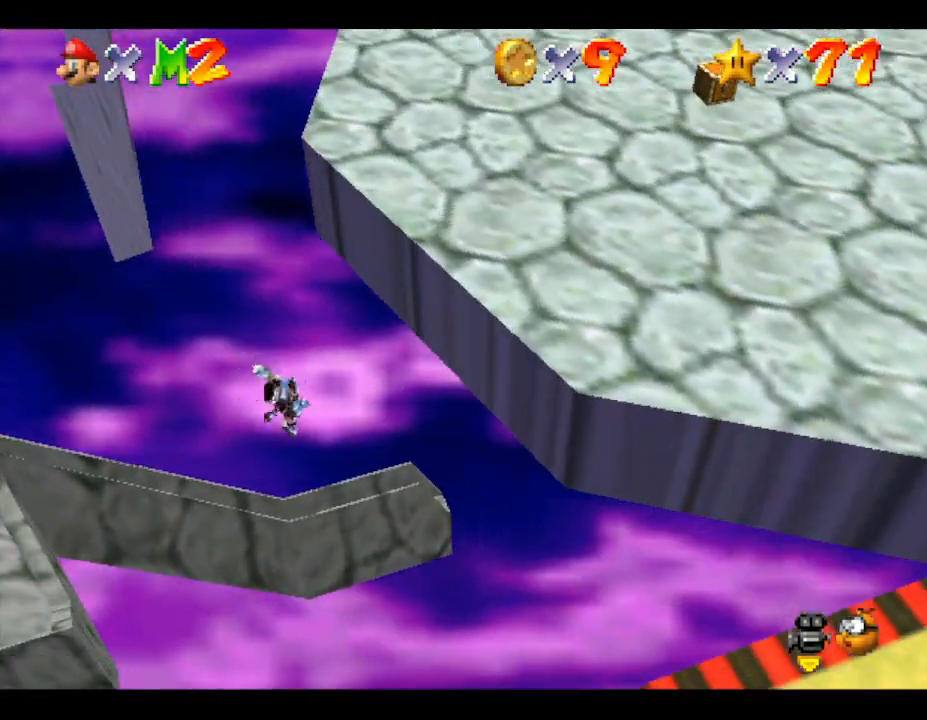
{"buttons": [], "left_stick": "center", "events": [[267, "A", "up"]]}